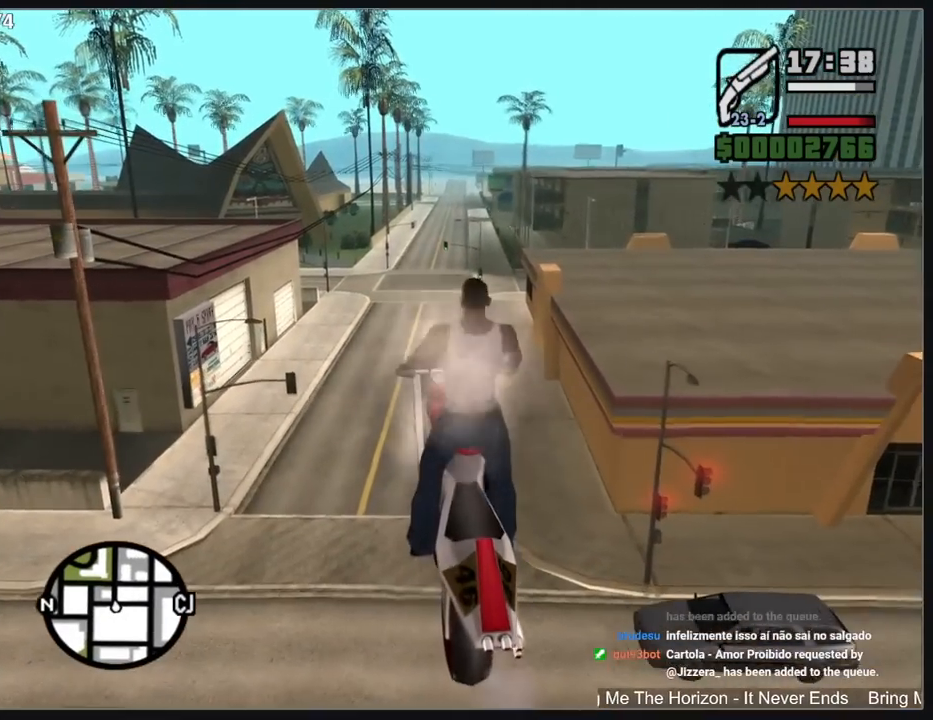
Gameplay with keyboard and mouse; each line is a JSON object with the keys and mouse buttons held at the frame after it. "events" lists presses ("down") and releases ("up") of "a", "shift", "w", "mouse_left", "mouse_wheel" and "mouse_right" between this image and that frame as [ms after this image, input, new state], when the widget could be followed in between. "mouse_left", "mouse_wheel", "mouse_right" = the "left", "wheel", "right" buttons of the "mouse" list. No other keys are recorded. "wheel" means that the mouse wheel is clicked or scrolled. Mouse movement is not recorded.
{"keys": ["w"], "mouse": [], "events": [[417, "mouse_right", "up"]]}
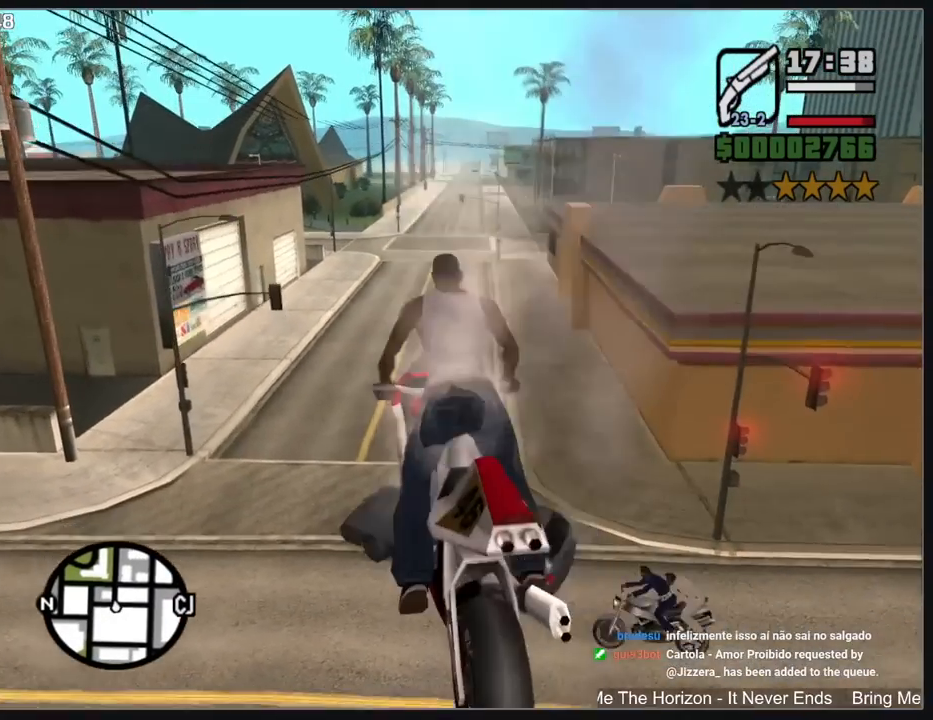
{"keys": ["w"], "mouse": ["right"], "events": [[50, "mouse_left", "down"], [250, "mouse_left", "up"], [500, "mouse_right", "down"]]}
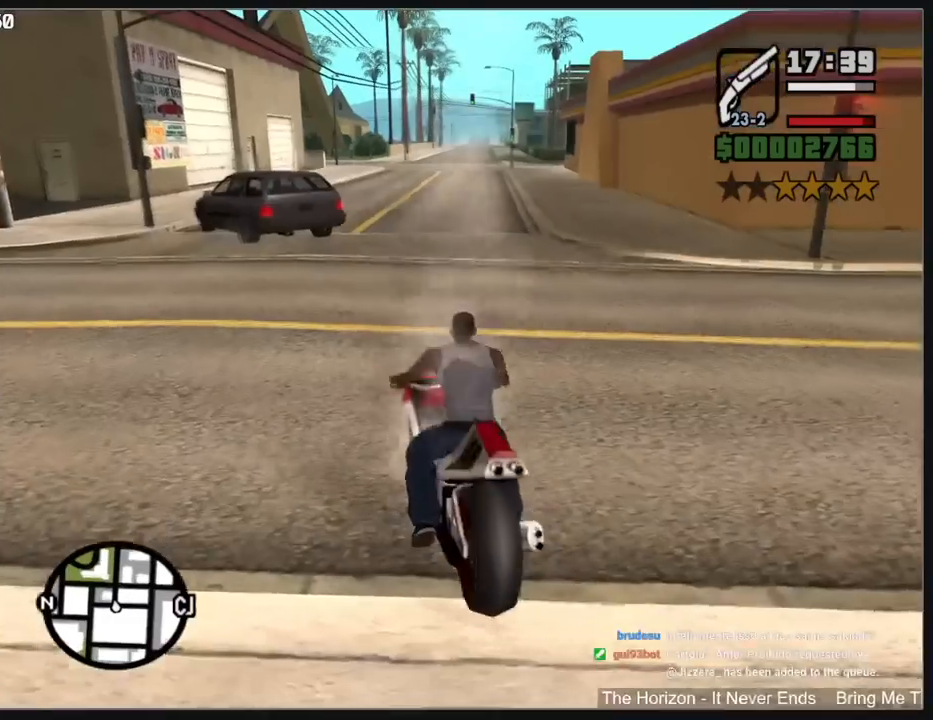
{"keys": ["w"], "mouse": [], "events": [[117, "mouse_right", "up"], [167, "mouse_right", "down"], [283, "mouse_right", "up"], [367, "mouse_right", "down"], [433, "mouse_right", "up"]]}
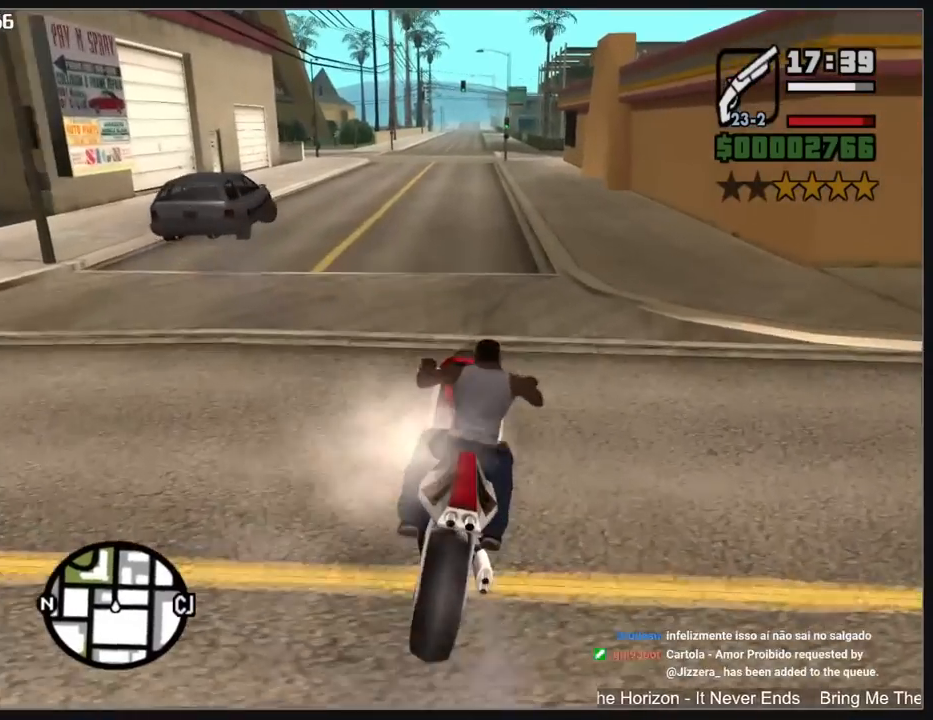
{"keys": ["w"], "mouse": ["right"], "events": [[17, "mouse_right", "down"], [117, "mouse_right", "up"], [183, "mouse_right", "down"], [283, "mouse_right", "up"], [317, "mouse_right", "down"], [450, "mouse_right", "up"], [483, "mouse_right", "down"]]}
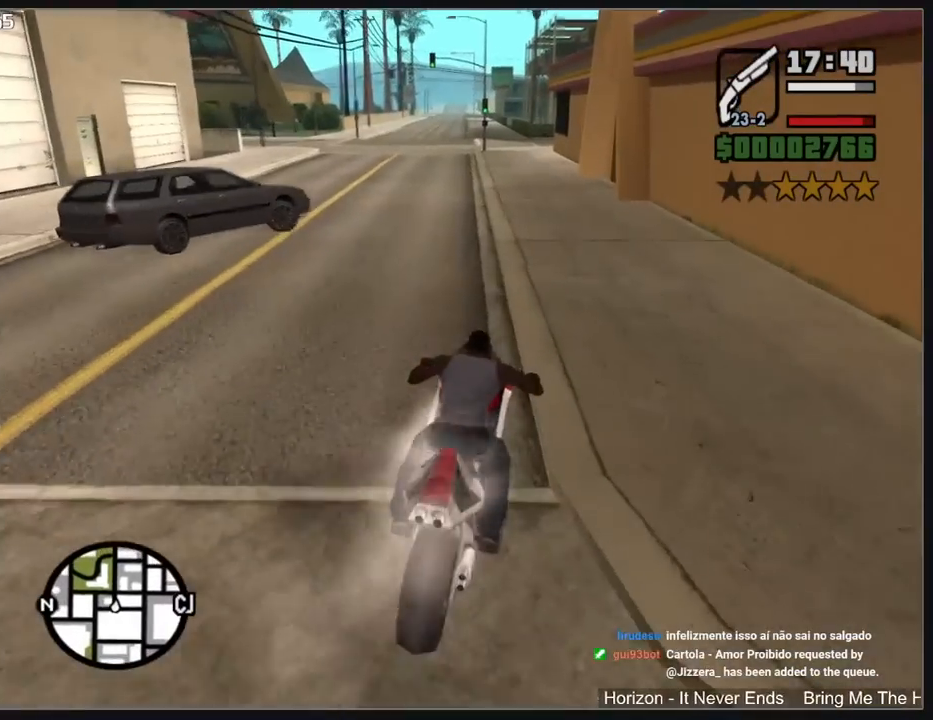
{"keys": ["a"], "mouse": [], "events": [[100, "mouse_right", "up"], [167, "mouse_right", "down"], [267, "mouse_right", "up"], [333, "w", "up"], [483, "a", "down"]]}
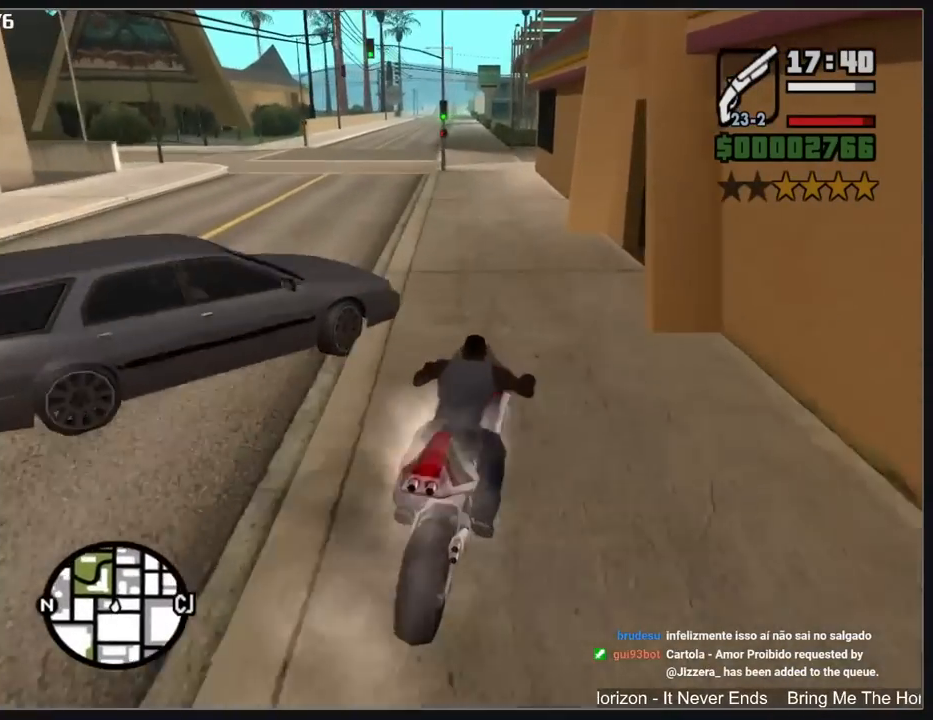
{"keys": ["a"], "mouse": [], "events": [[167, "a", "up"], [350, "a", "down"]]}
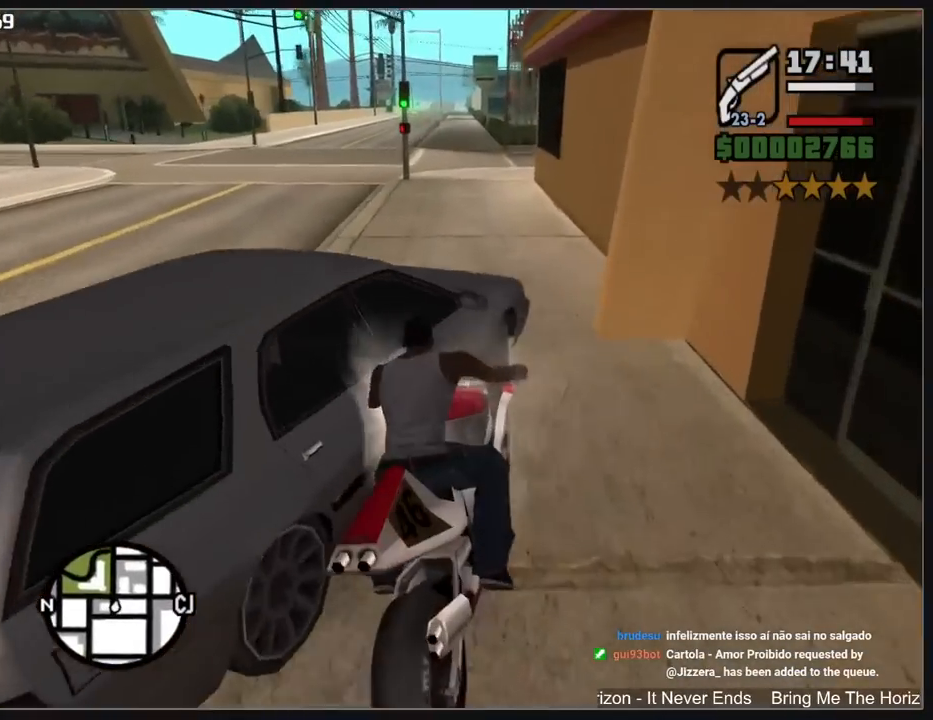
{"keys": ["a", "w"], "mouse": [], "events": [[200, "w", "down"], [250, "mouse_right", "down"], [350, "mouse_right", "up"], [417, "mouse_right", "down"], [500, "mouse_right", "up"]]}
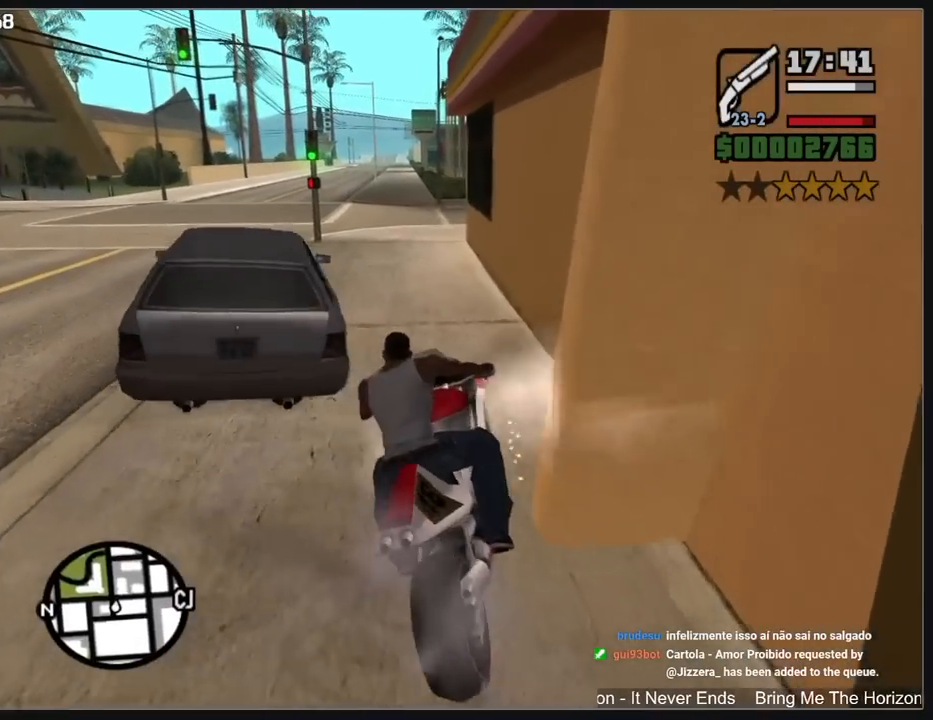
{"keys": ["w"], "mouse": ["right"], "events": [[33, "a", "up"], [100, "mouse_right", "down"], [167, "mouse_right", "up"], [250, "mouse_right", "down"], [350, "mouse_right", "up"], [417, "mouse_right", "down"]]}
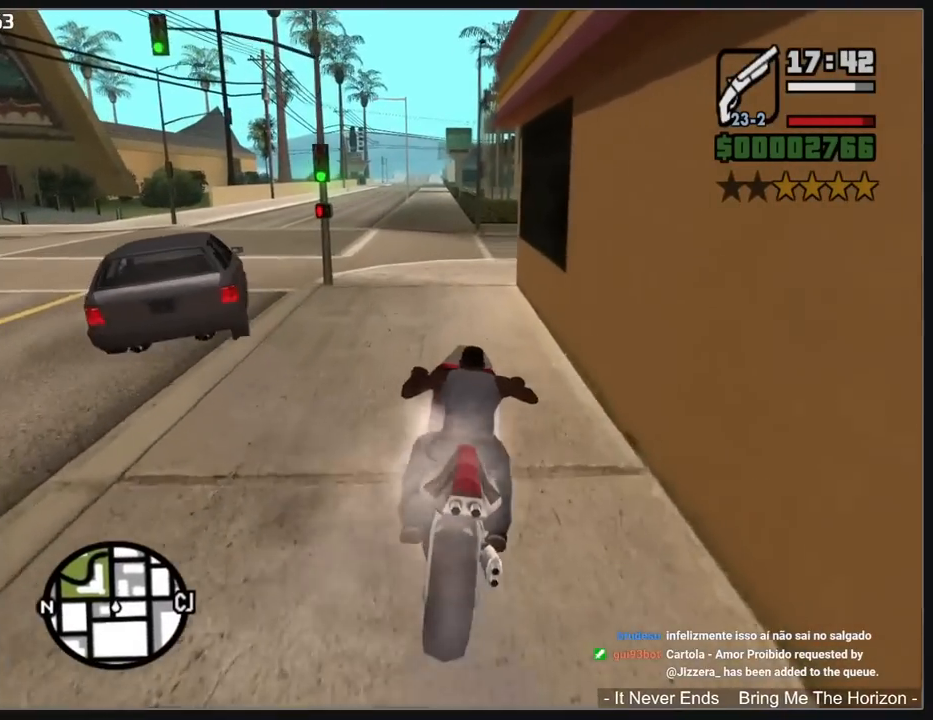
{"keys": ["w"], "mouse": ["right"], "events": [[17, "mouse_right", "up"], [100, "mouse_right", "down"], [200, "mouse_right", "up"], [250, "a", "down"], [250, "mouse_right", "down"], [300, "a", "up"], [383, "mouse_right", "up"], [433, "mouse_right", "down"]]}
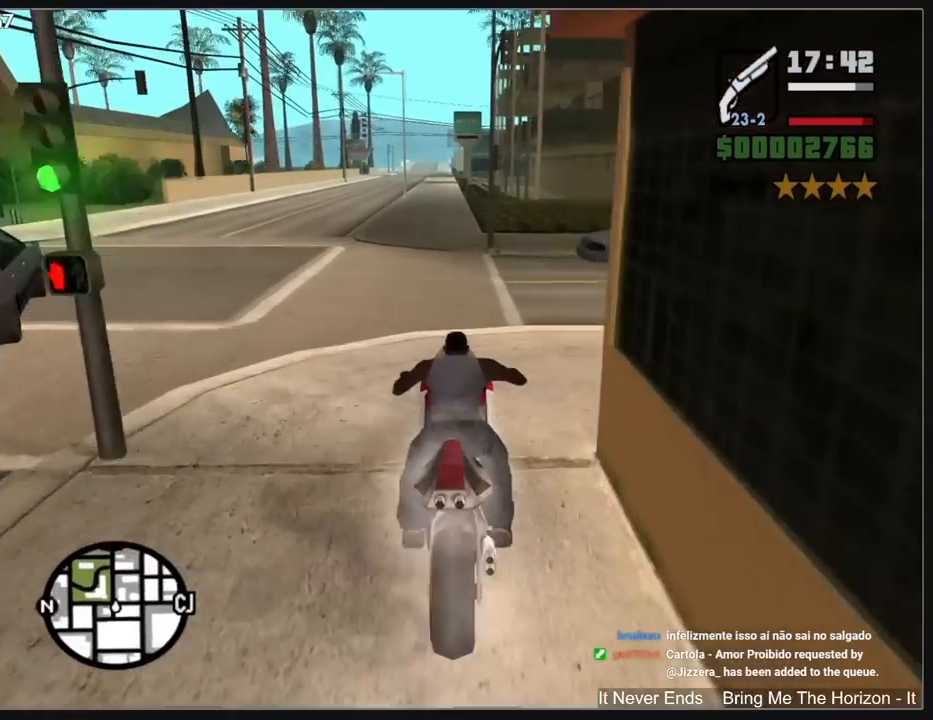
{"keys": ["w"], "mouse": ["right"], "events": [[33, "a", "down"], [33, "mouse_right", "up"], [117, "mouse_right", "down"], [150, "a", "up"], [200, "mouse_right", "up"], [283, "mouse_right", "down"], [367, "mouse_right", "up"], [450, "mouse_right", "down"]]}
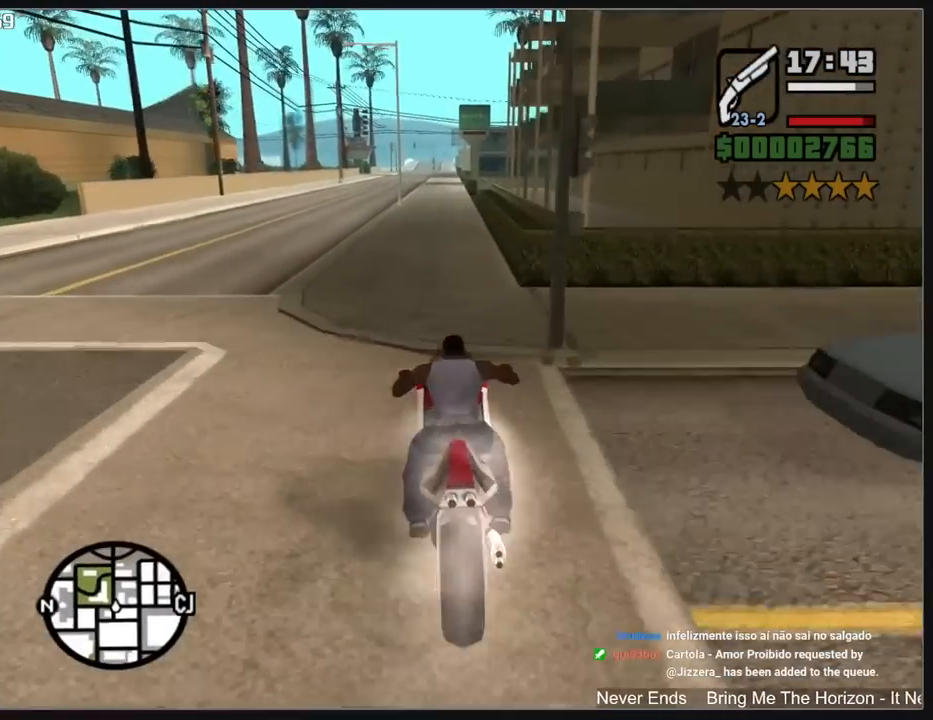
{"keys": ["w"], "mouse": ["right"], "events": [[33, "mouse_right", "up"], [117, "mouse_right", "down"], [200, "mouse_right", "up"], [250, "mouse_right", "down"], [350, "mouse_right", "up"], [417, "mouse_right", "down"]]}
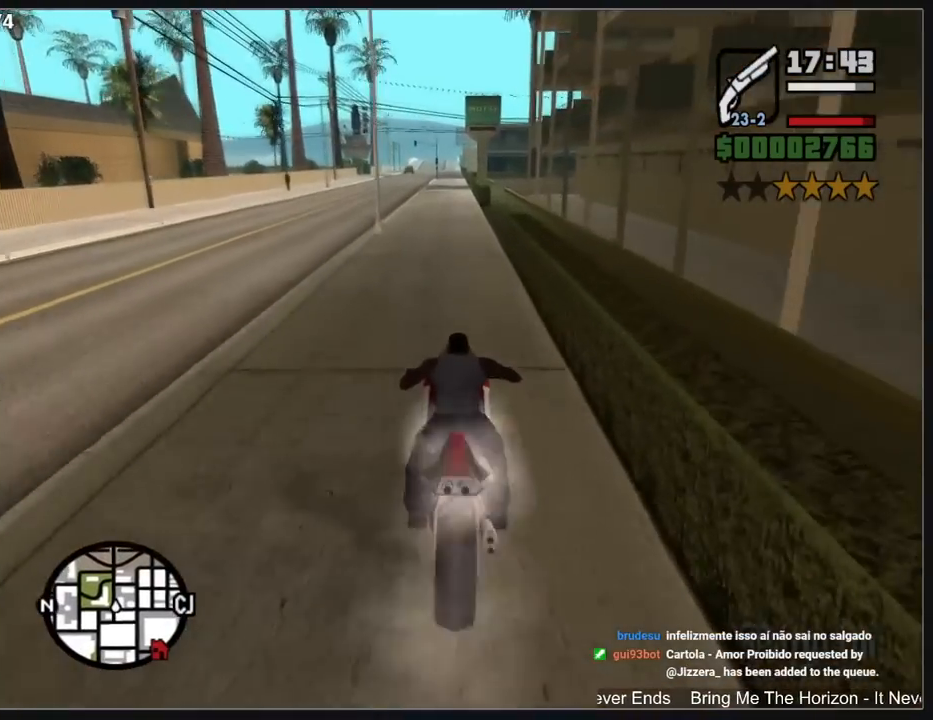
{"keys": ["w"], "mouse": [], "events": [[17, "mouse_right", "up"], [83, "mouse_right", "down"], [167, "mouse_right", "up"], [217, "mouse_right", "down"], [333, "mouse_right", "up"]]}
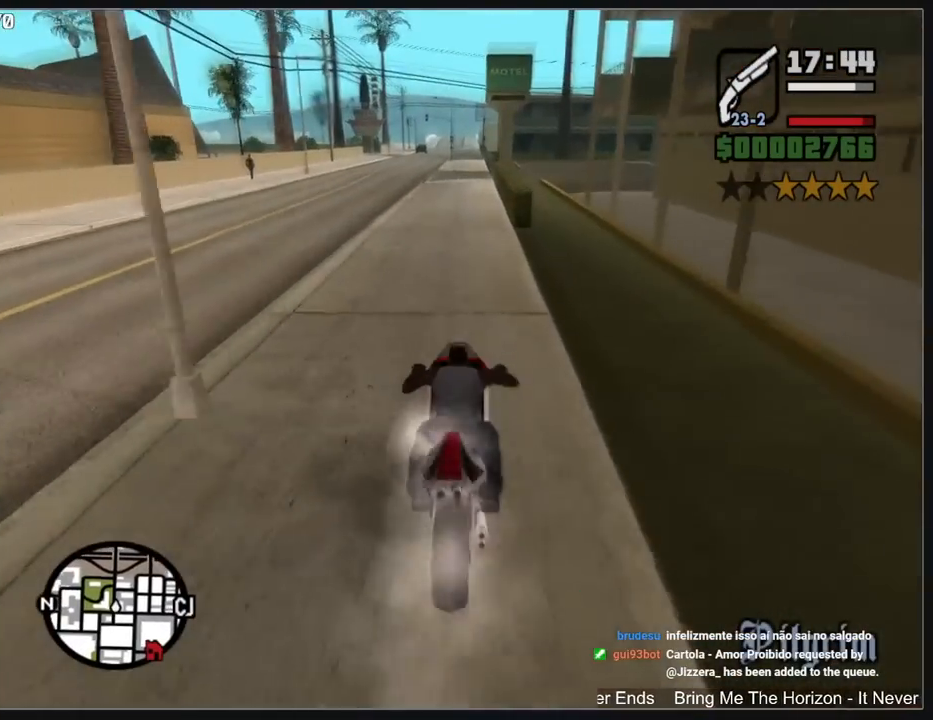
{"keys": ["w"], "mouse": [], "events": [[250, "mouse_right", "down"], [483, "mouse_right", "up"]]}
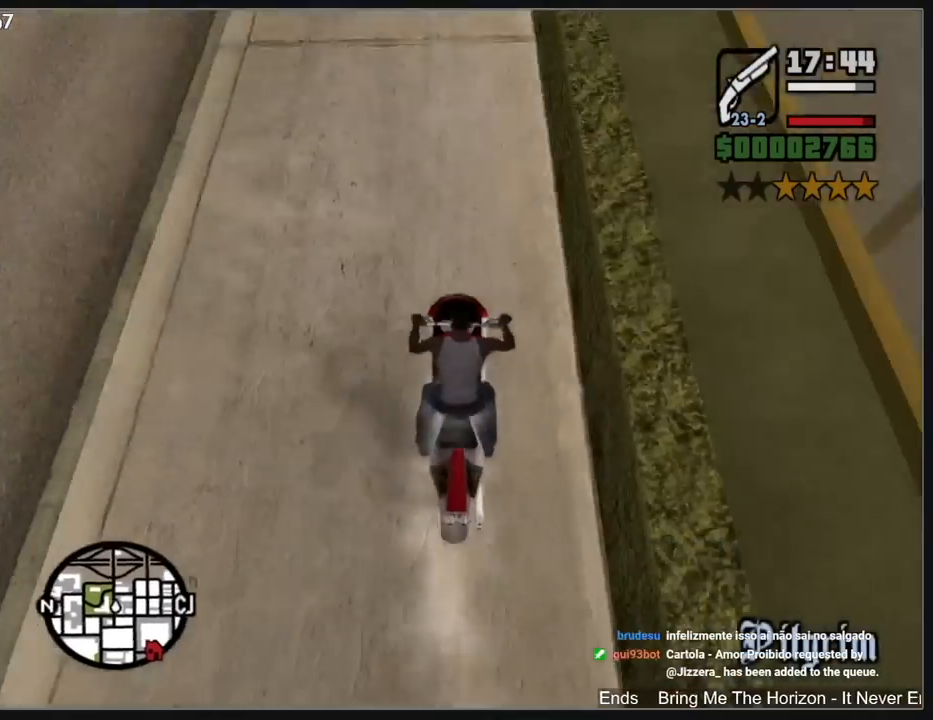
{"keys": ["w"], "mouse": ["right"], "events": [[67, "mouse_right", "down"], [200, "mouse_right", "up"], [267, "mouse_right", "down"], [350, "mouse_right", "up"], [450, "mouse_right", "down"]]}
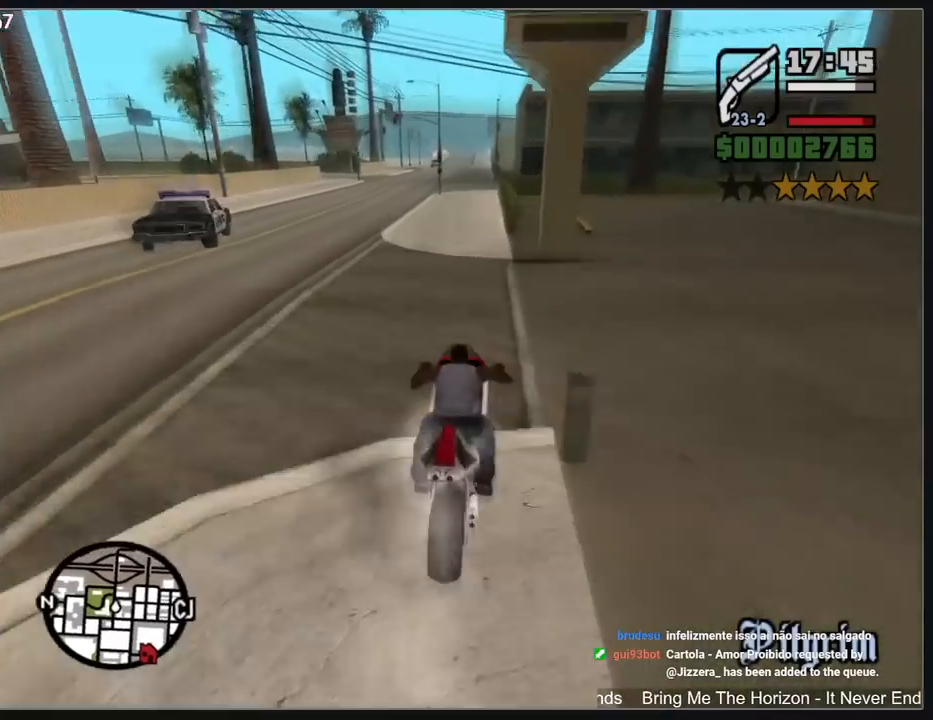
{"keys": ["a"], "mouse": [], "events": [[33, "a", "down"], [33, "mouse_right", "up"], [133, "a", "up"], [233, "w", "up"], [450, "a", "down"]]}
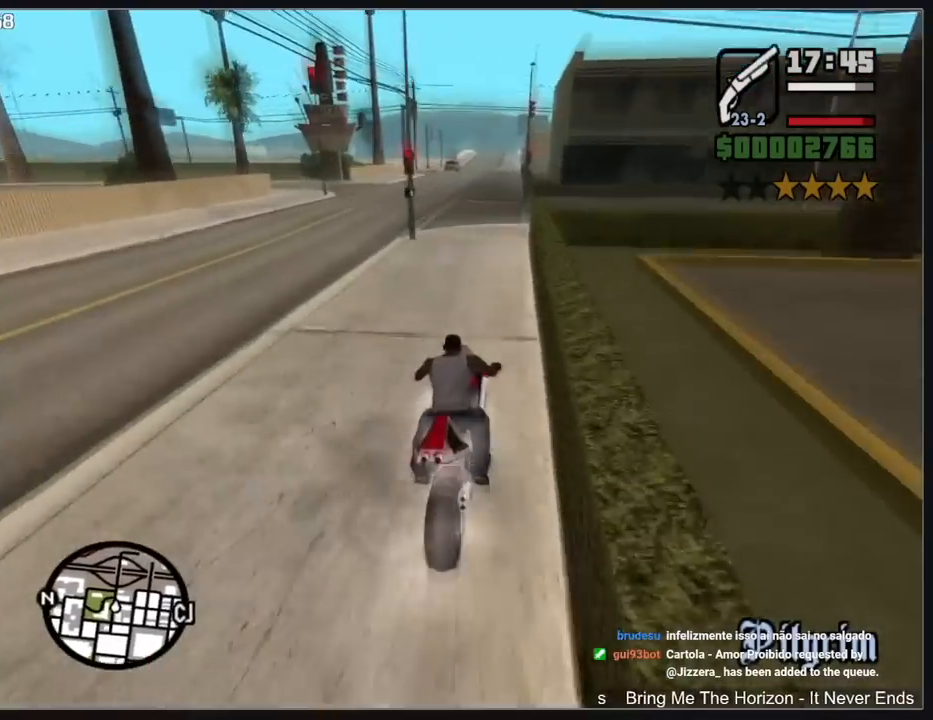
{"keys": ["a"], "mouse": [], "events": []}
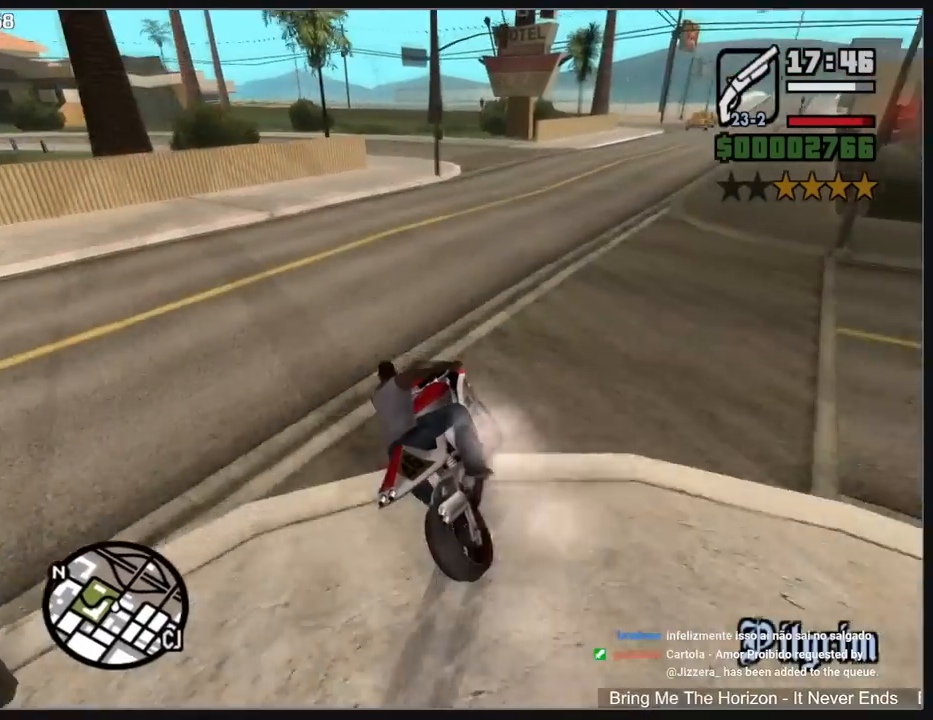
{"keys": ["a", "w"], "mouse": [], "events": [[350, "w", "down"]]}
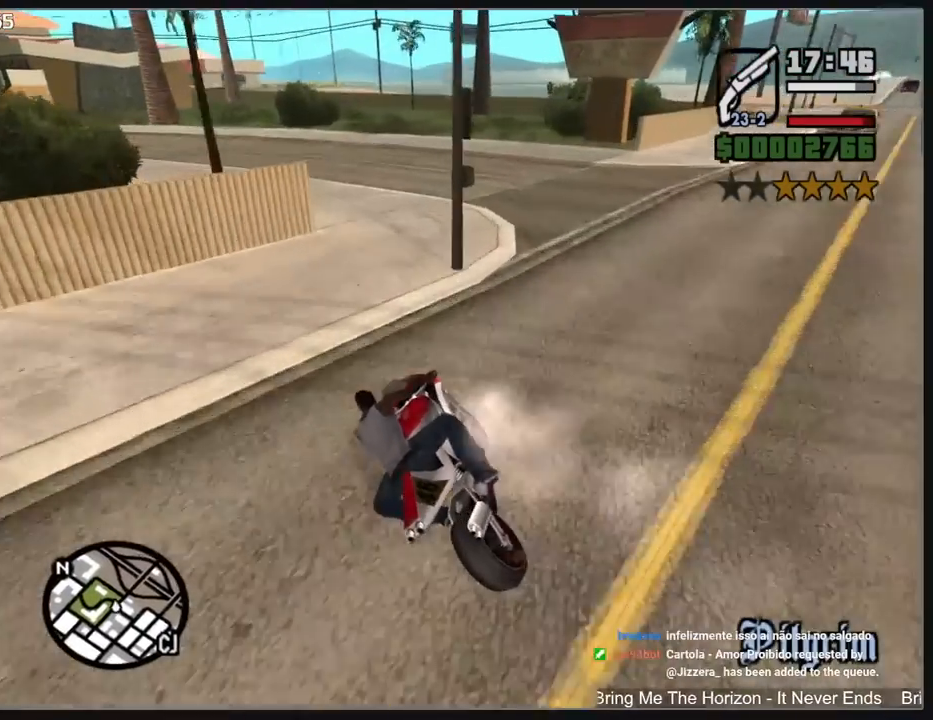
{"keys": ["a", "w"], "mouse": [], "events": [[67, "a", "up"], [133, "a", "down"]]}
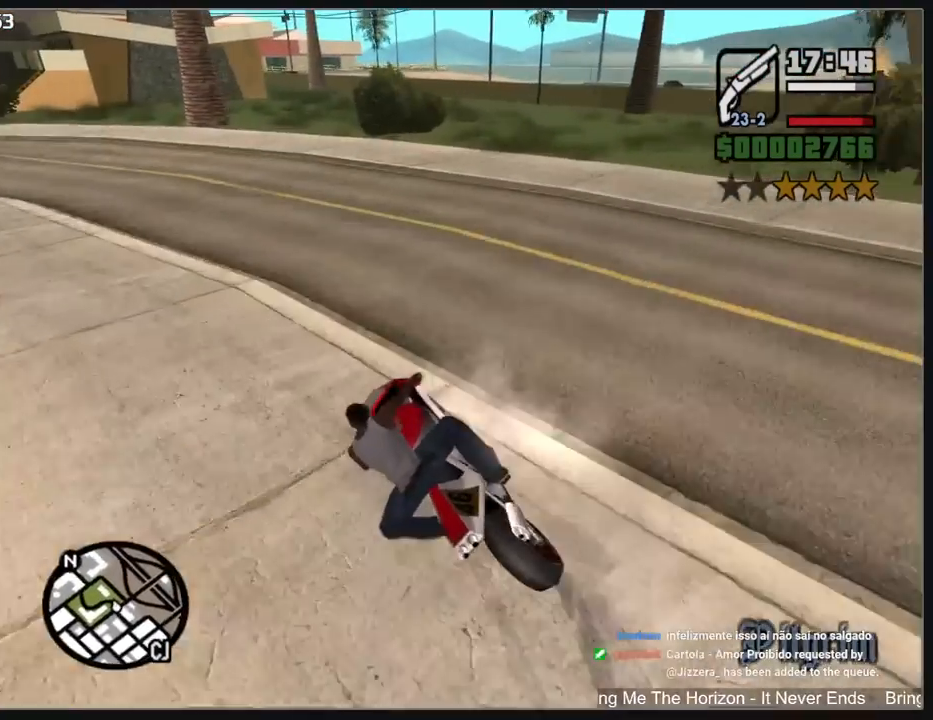
{"keys": ["a", "w"], "mouse": [], "events": []}
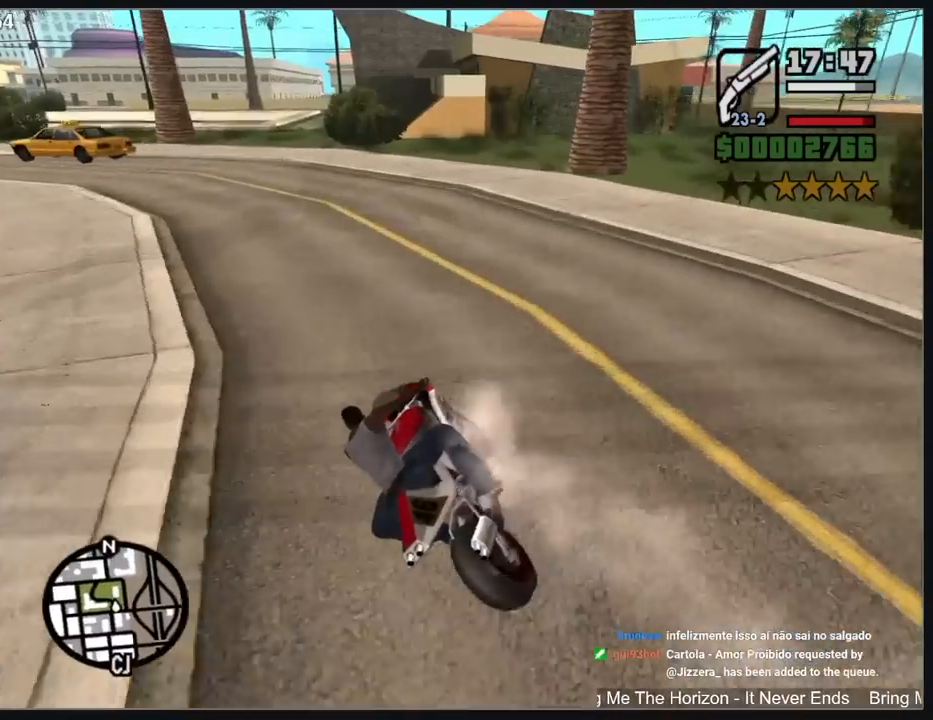
{"keys": ["w"], "mouse": ["right"], "events": [[150, "mouse_right", "down"], [200, "a", "up"], [233, "mouse_right", "up"], [300, "mouse_right", "down"], [400, "mouse_right", "up"], [483, "mouse_right", "down"]]}
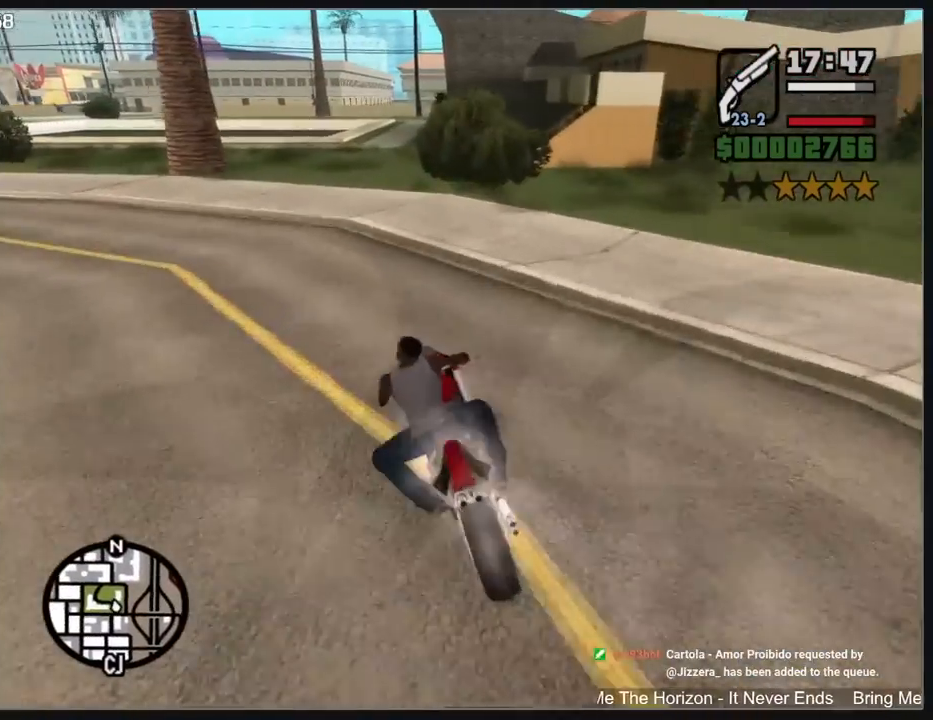
{"keys": ["w"], "mouse": [], "events": [[83, "mouse_right", "up"], [167, "mouse_right", "down"], [267, "mouse_right", "up"], [350, "mouse_right", "down"], [433, "mouse_right", "up"]]}
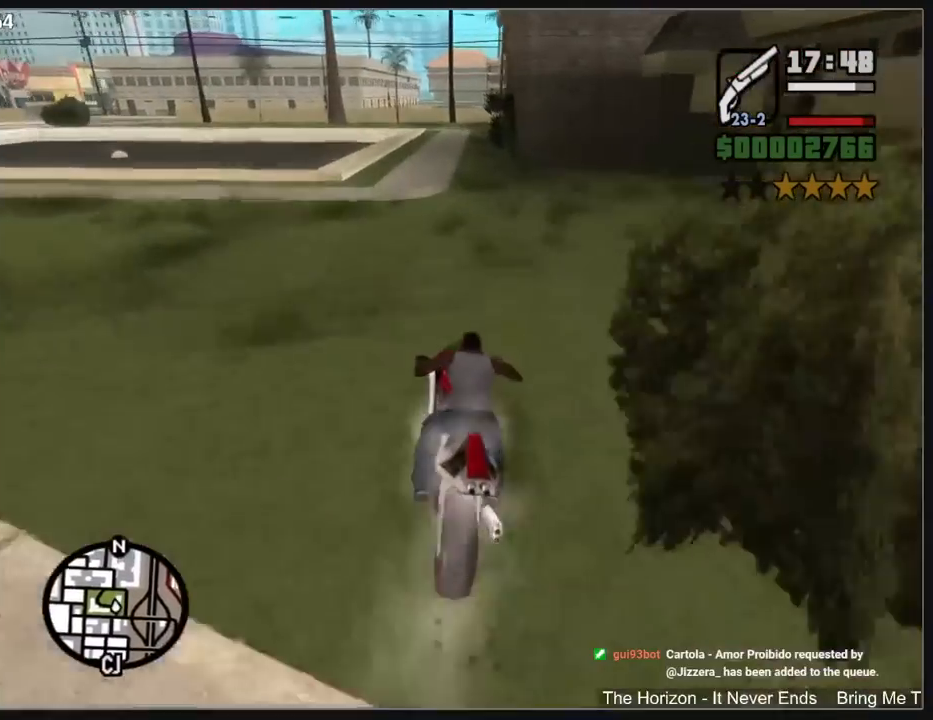
{"keys": [], "mouse": [], "events": [[33, "mouse_right", "down"], [100, "mouse_right", "up"], [133, "w", "up"], [367, "a", "down"], [500, "a", "up"]]}
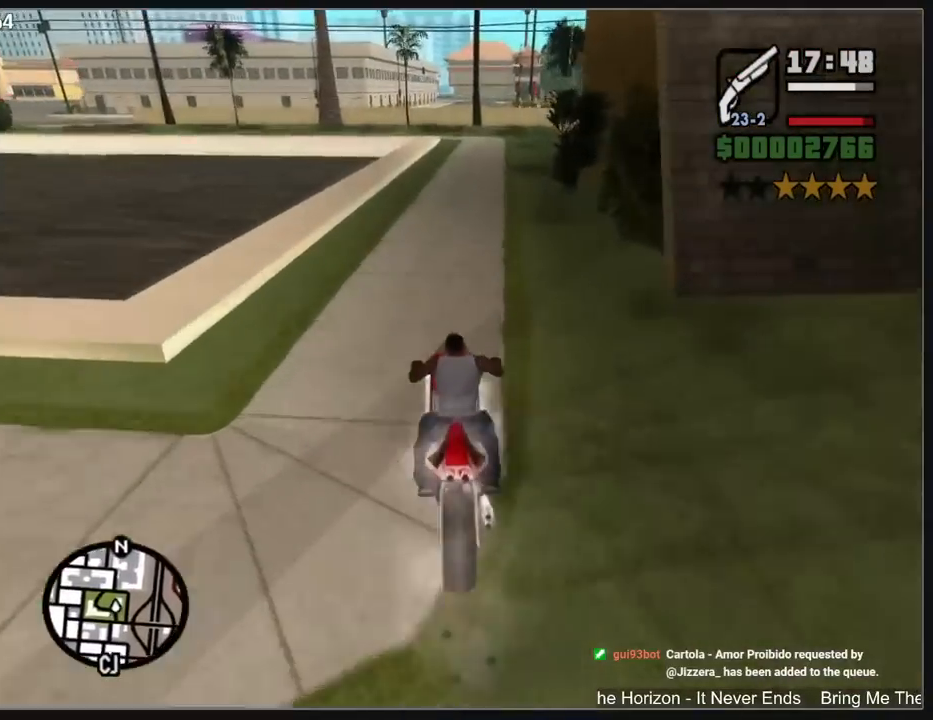
{"keys": [], "mouse": [], "events": []}
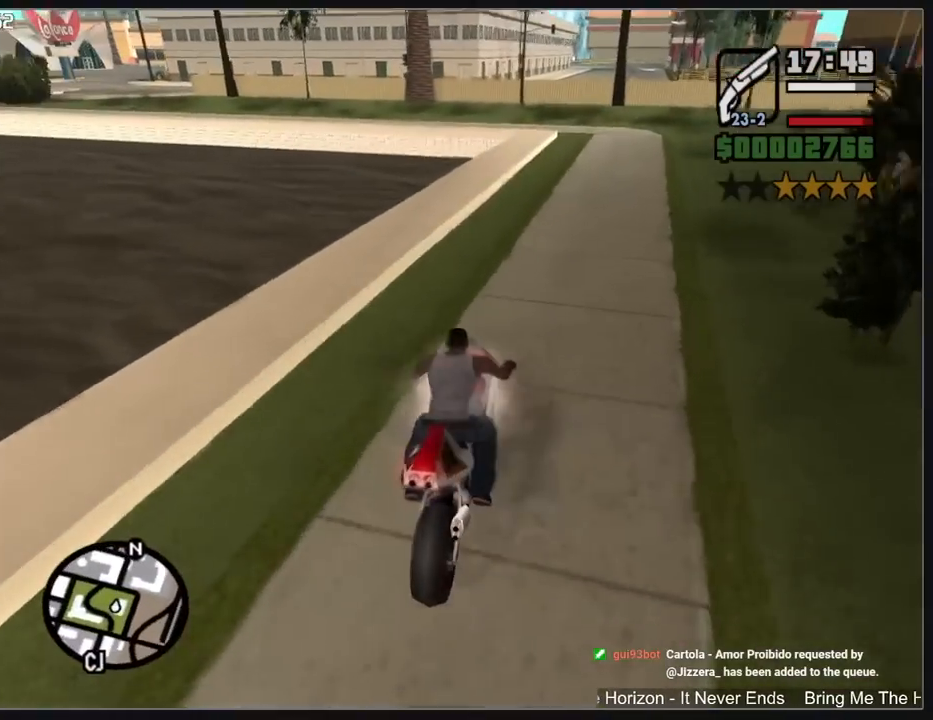
{"keys": [], "mouse": [], "events": []}
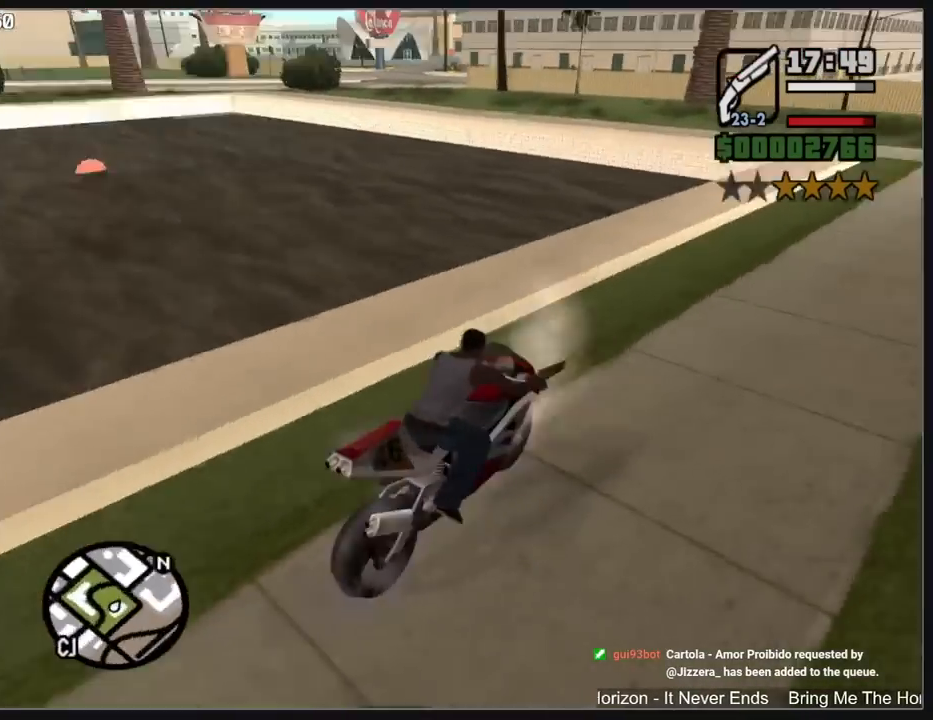
{"keys": ["w"], "mouse": [], "events": [[467, "w", "down"]]}
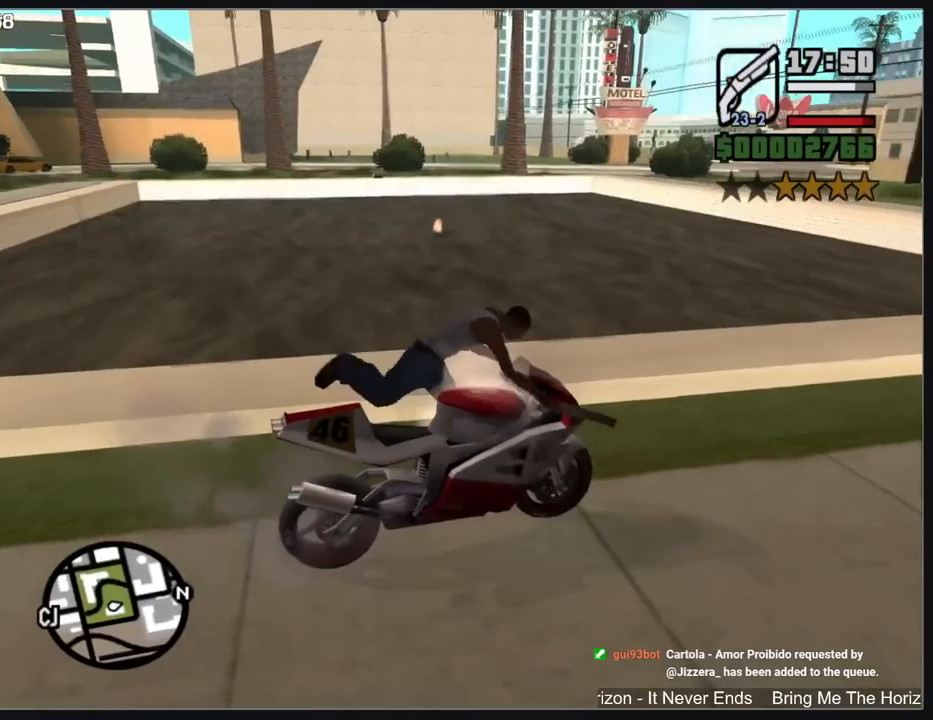
{"keys": ["w"], "mouse": [], "events": []}
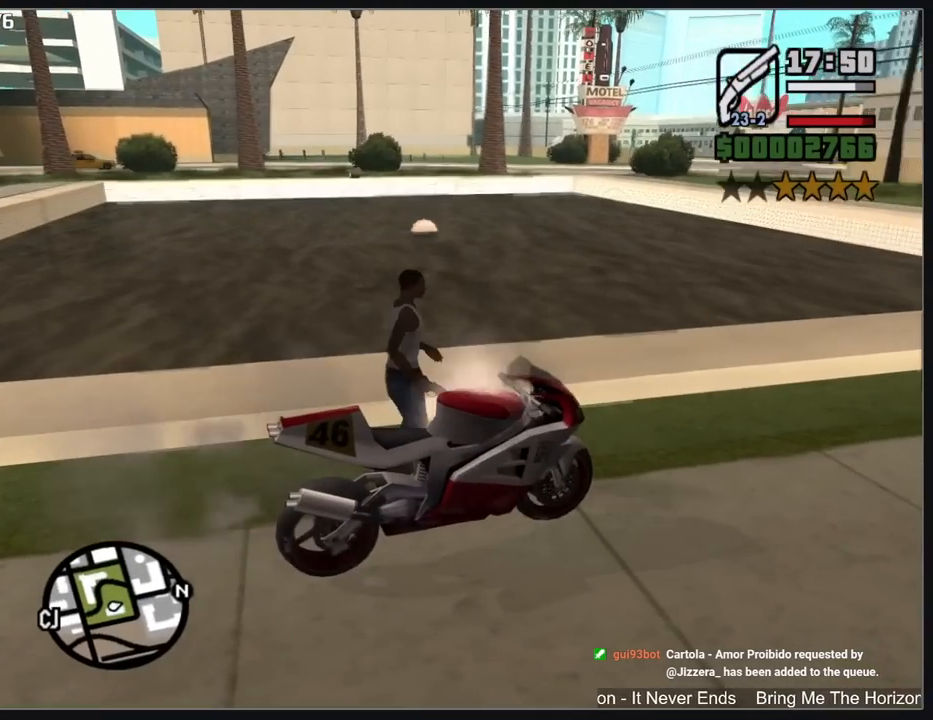
{"keys": ["w"], "mouse": [], "events": []}
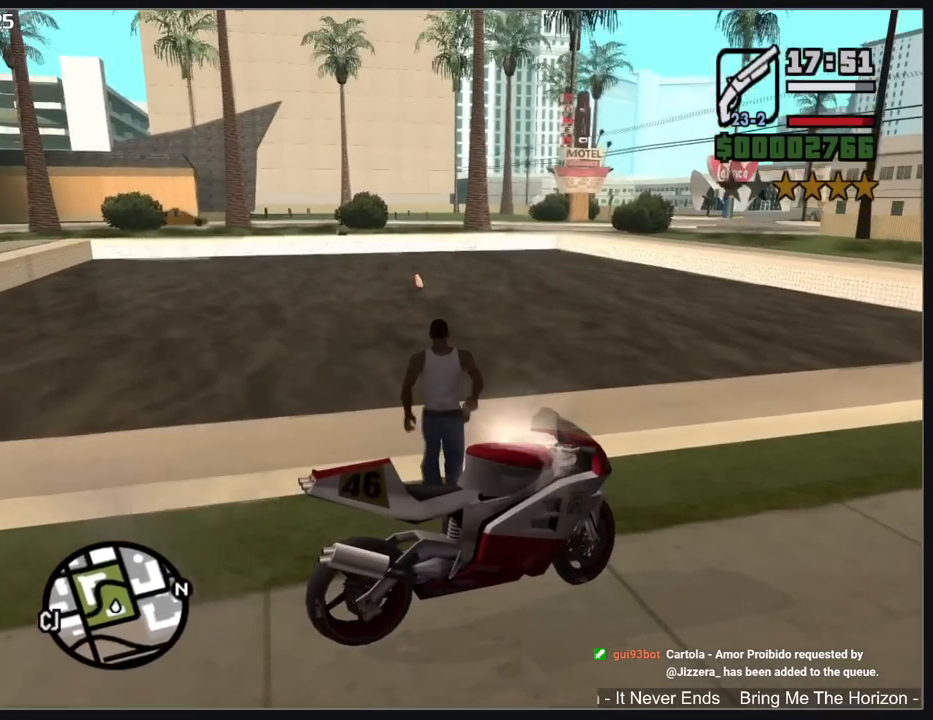
{"keys": ["w"], "mouse": [], "events": []}
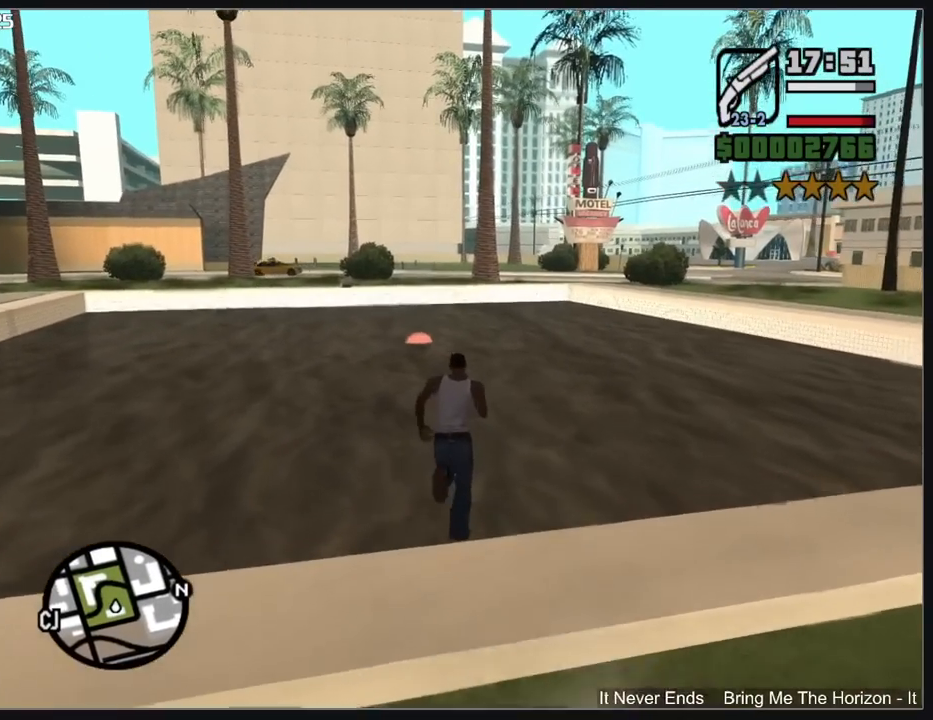
{"keys": ["w"], "mouse": [], "events": []}